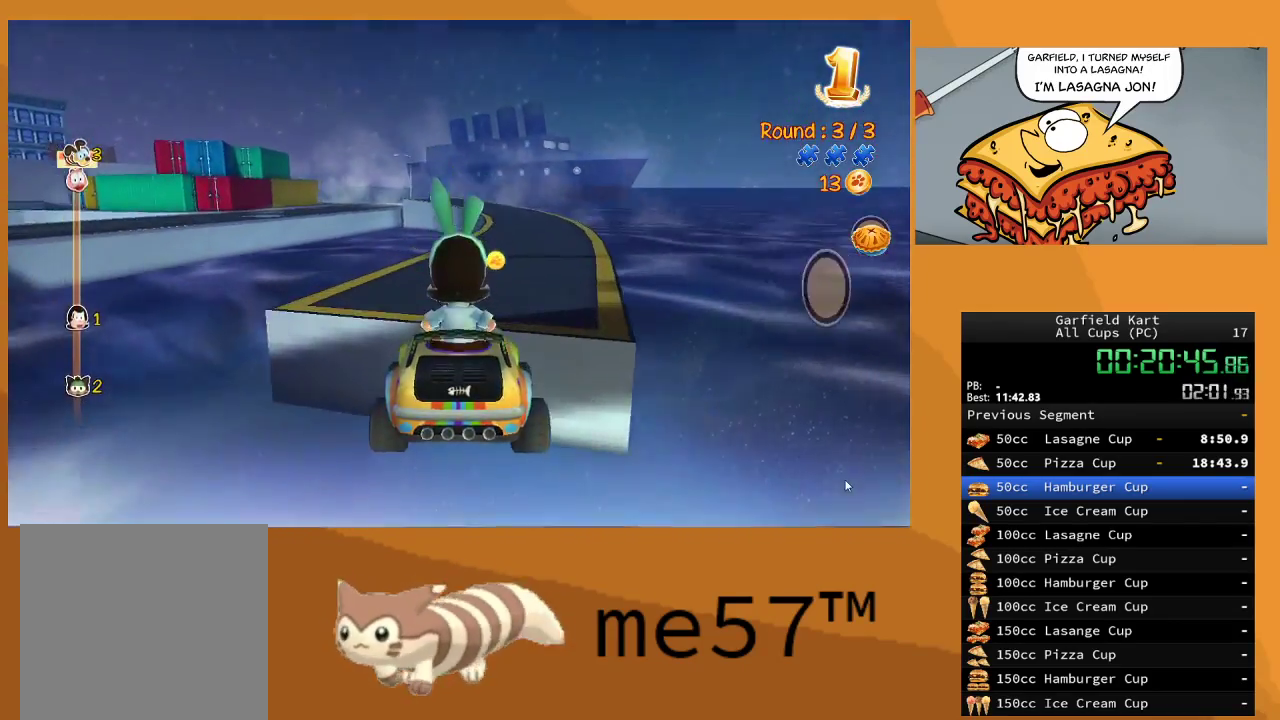
Gameplay with a controller (Xbox layout); each line is a JSON object with the inputs held at the frame after it. "events" lists button and stick changes between this image and that frame as [ms after this image, input, new state], when the widget could be followed in between. Not read: L3 R3.
{"buttons": ["R2"], "left_stick": "center", "right_stick": "center", "events": [[67, "left_stick", "right"], [250, "Y", "up"], [400, "left_stick", "center"]]}
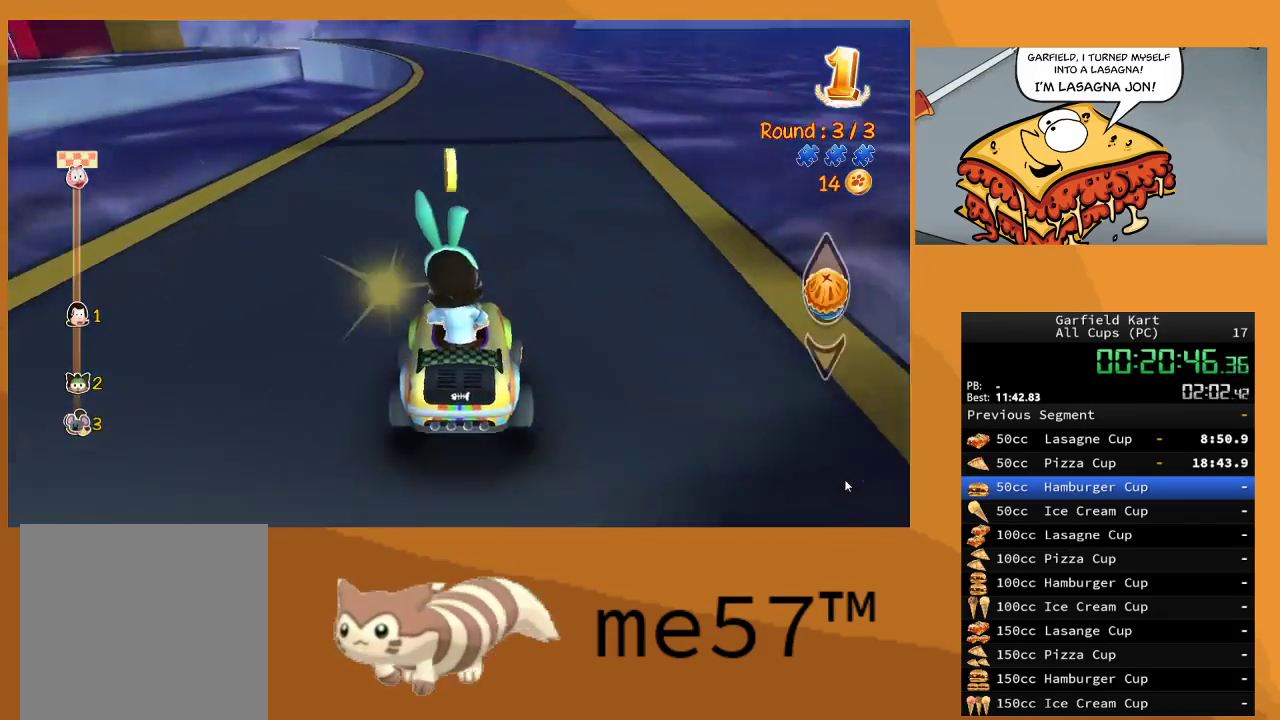
{"buttons": ["R2"], "left_stick": "center", "right_stick": "center", "events": [[150, "left_stick", "right"], [333, "left_stick", "center"]]}
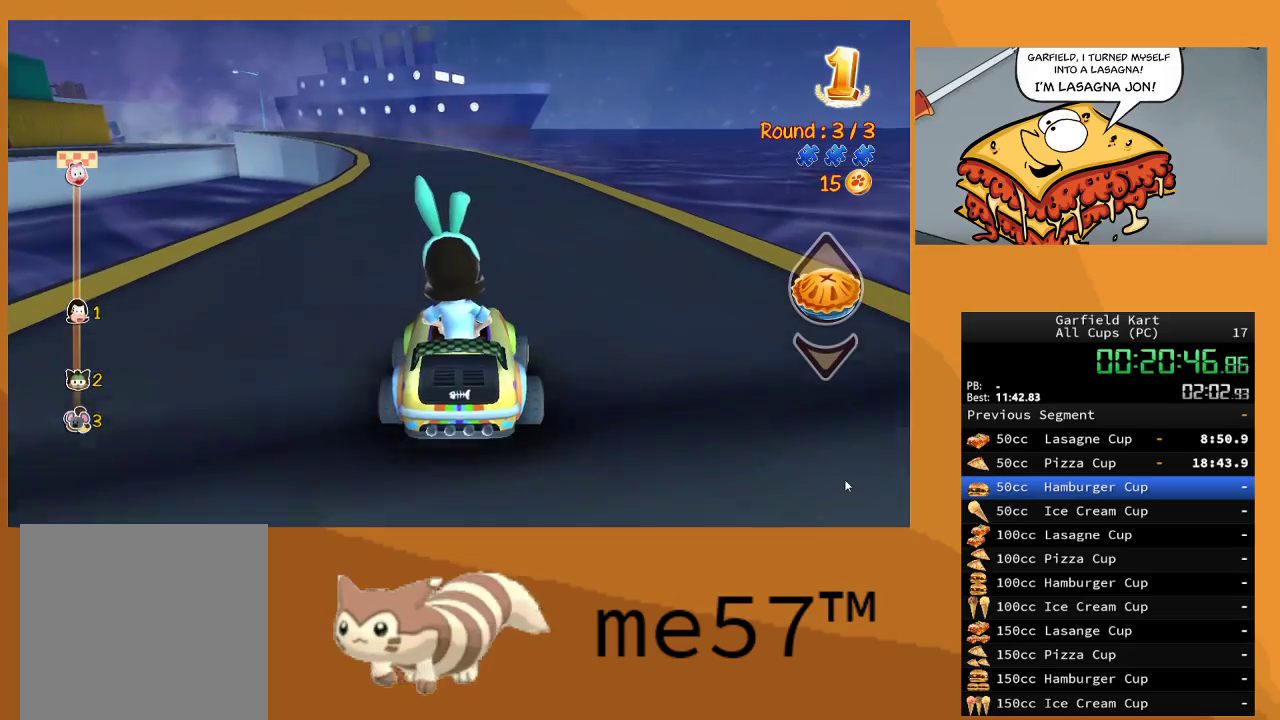
{"buttons": ["R2"], "left_stick": "center", "right_stick": "center", "events": []}
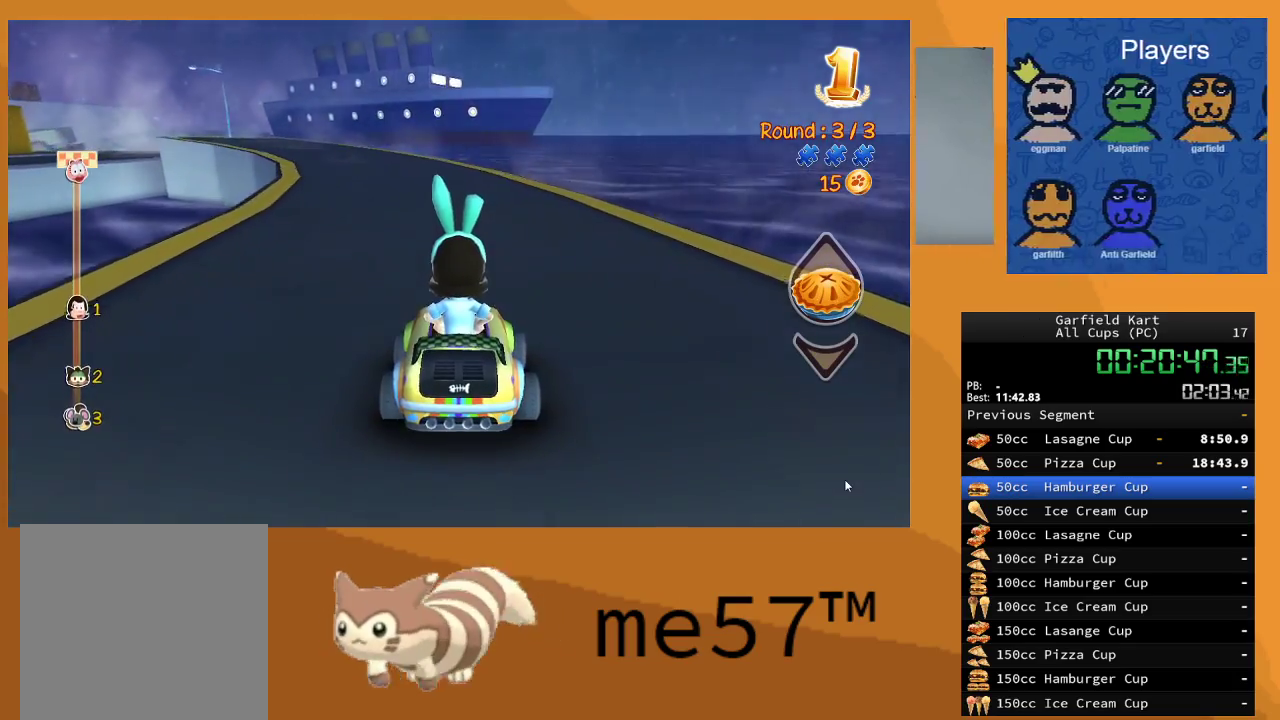
{"buttons": ["B", "R2"], "left_stick": "up-left", "right_stick": "center", "events": [[33, "B", "down"], [67, "left_stick", "up-left"]]}
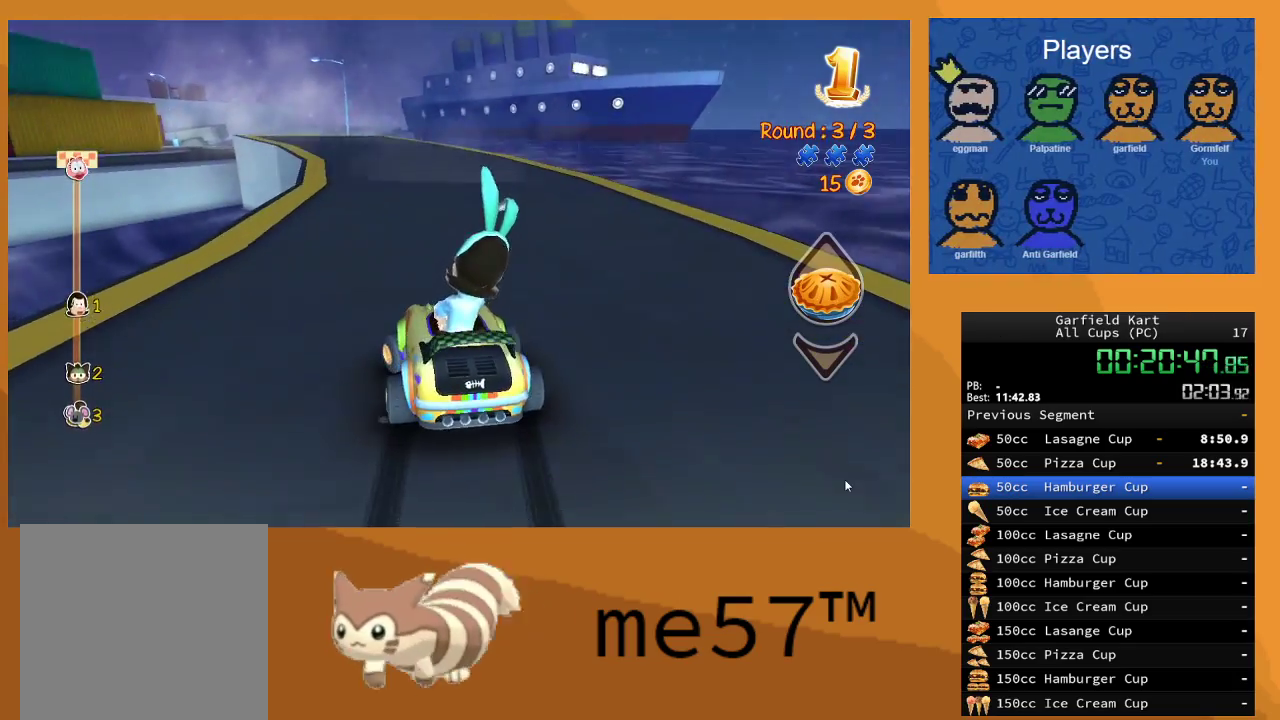
{"buttons": ["B", "R2"], "left_stick": "up-left", "right_stick": "center", "events": [[33, "left_stick", "up-right"], [83, "left_stick", "right"], [367, "left_stick", "up-left"]]}
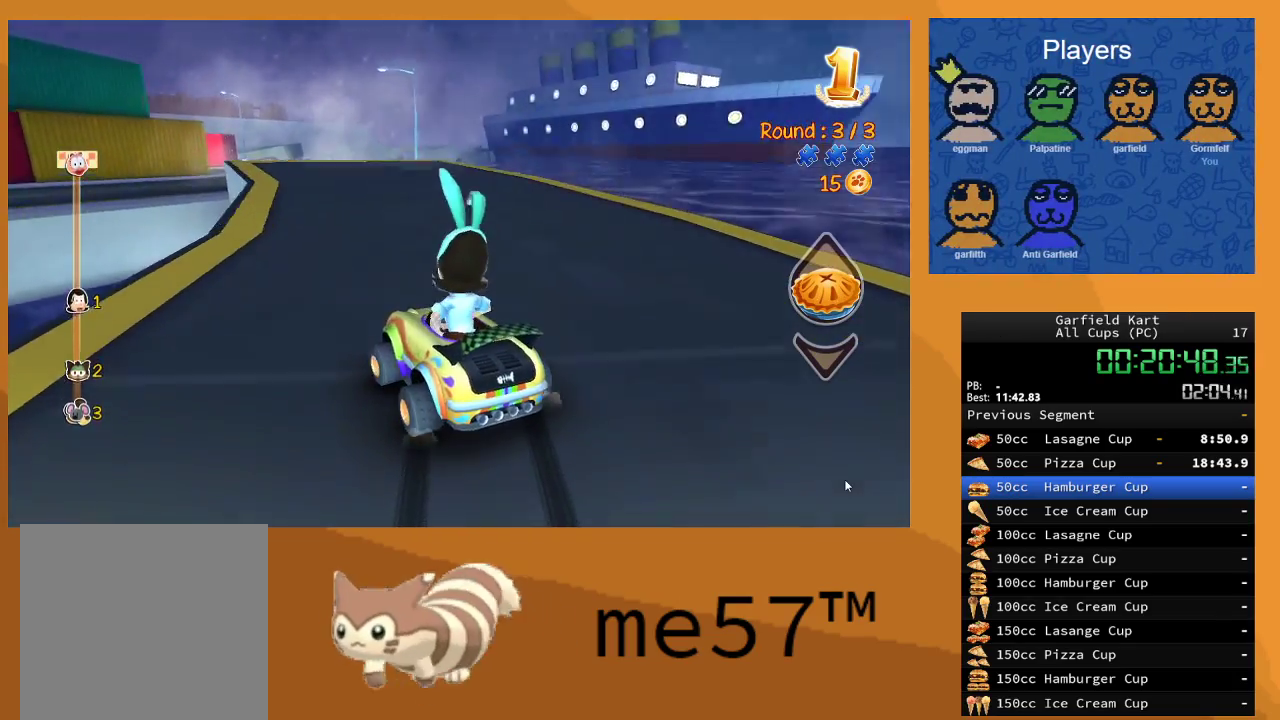
{"buttons": ["B", "R2"], "left_stick": "up-left", "right_stick": "center", "events": [[133, "left_stick", "right"], [400, "left_stick", "up-left"]]}
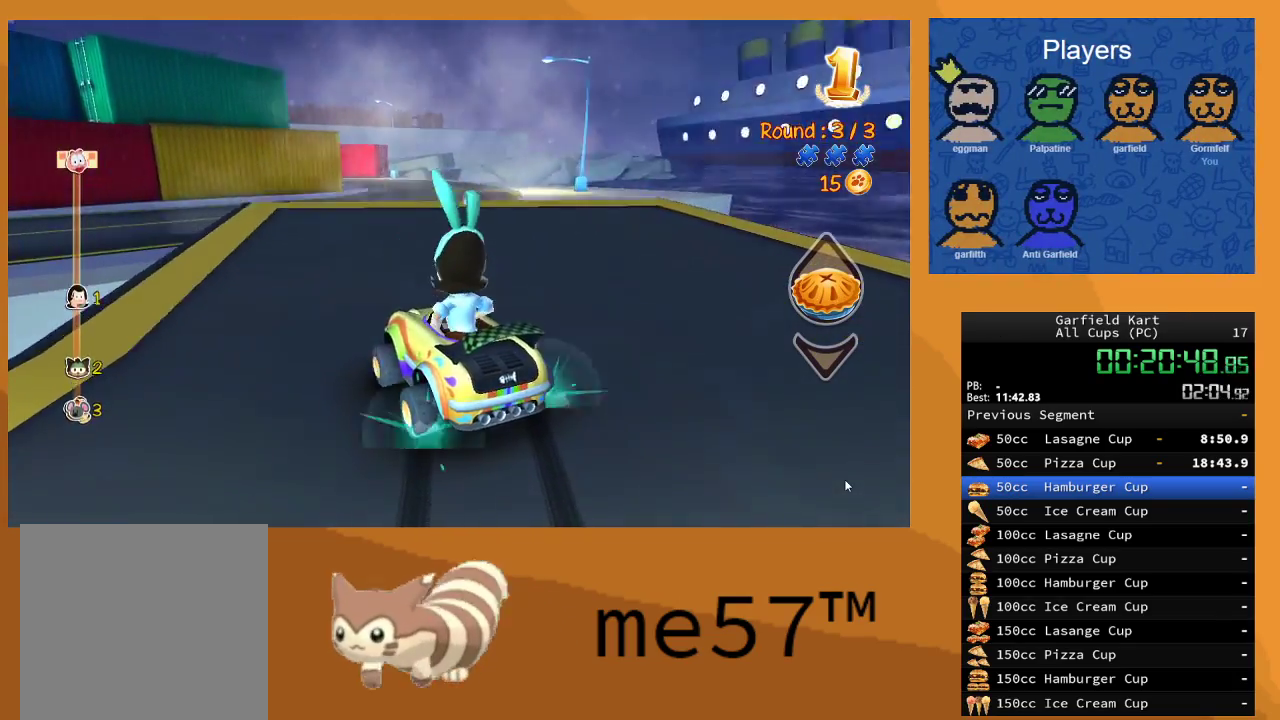
{"buttons": ["R2"], "left_stick": "right", "right_stick": "center", "events": [[83, "B", "up"], [133, "left_stick", "up-right"], [183, "left_stick", "right"], [217, "B", "down"], [417, "B", "up"]]}
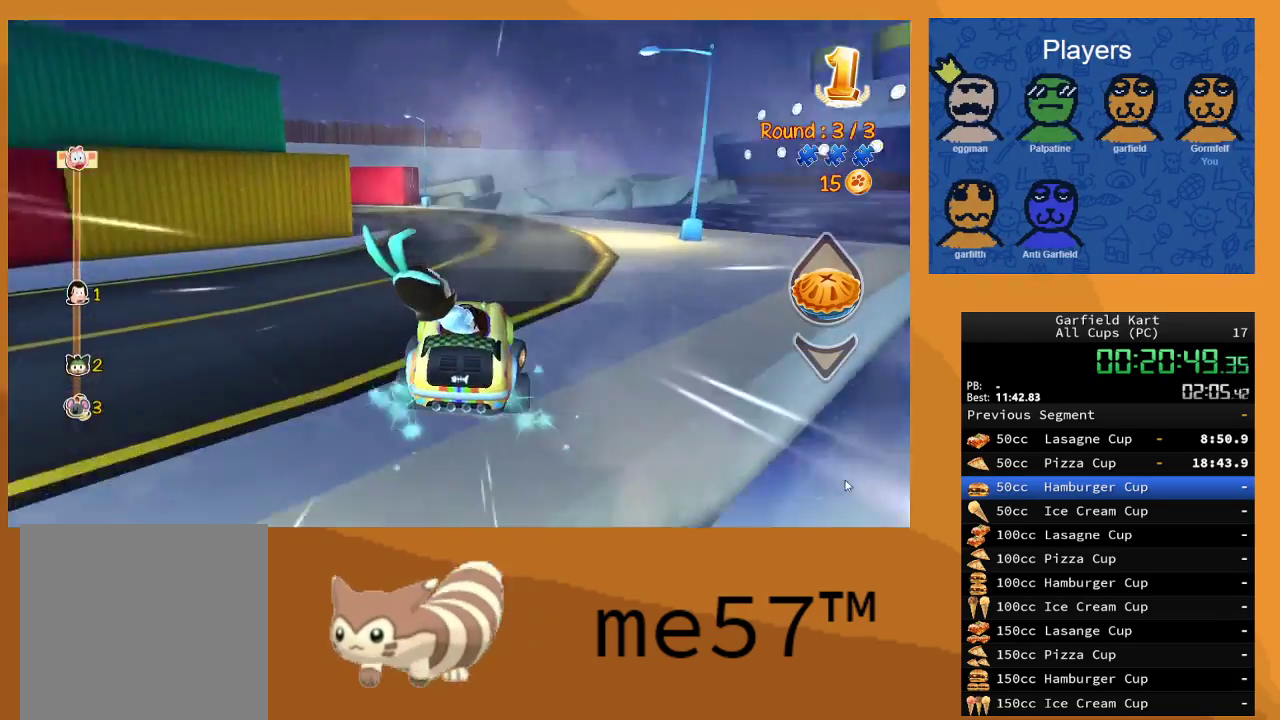
{"buttons": ["R2"], "left_stick": "center", "right_stick": "center", "events": [[83, "left_stick", "center"]]}
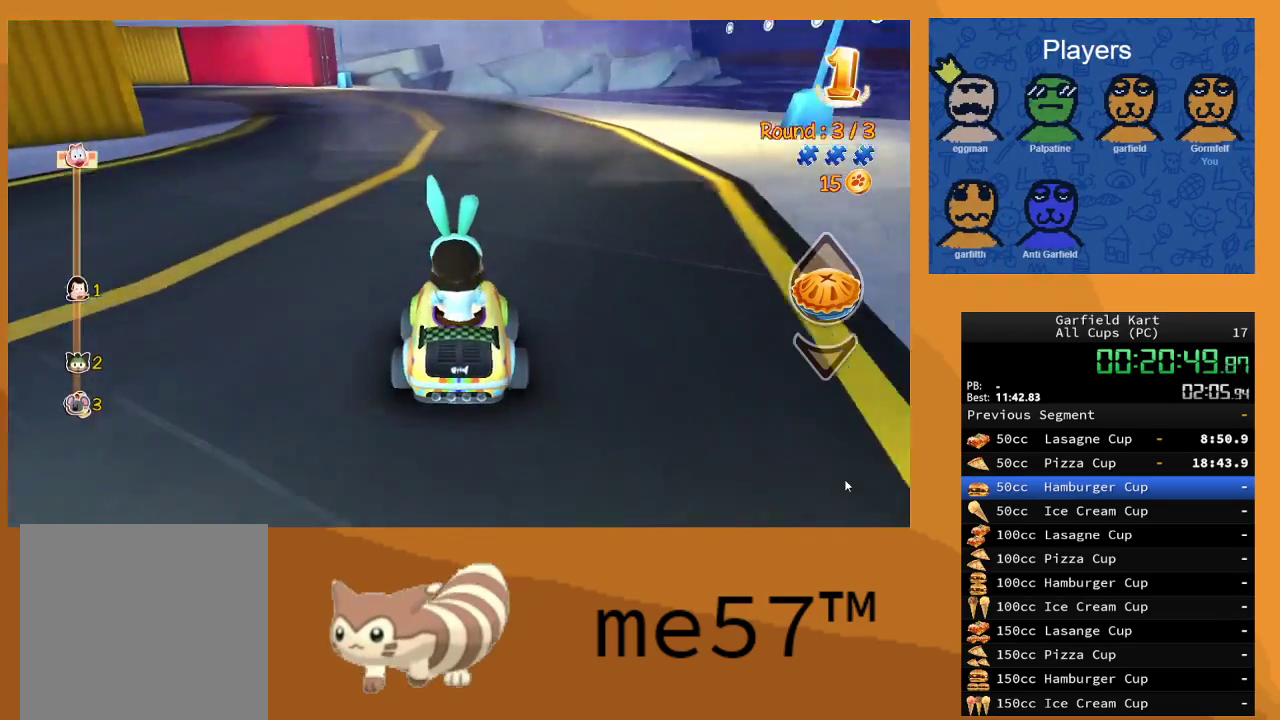
{"buttons": ["B", "R2"], "left_stick": "up-left", "right_stick": "center", "events": [[117, "left_stick", "up-left"], [150, "B", "down"]]}
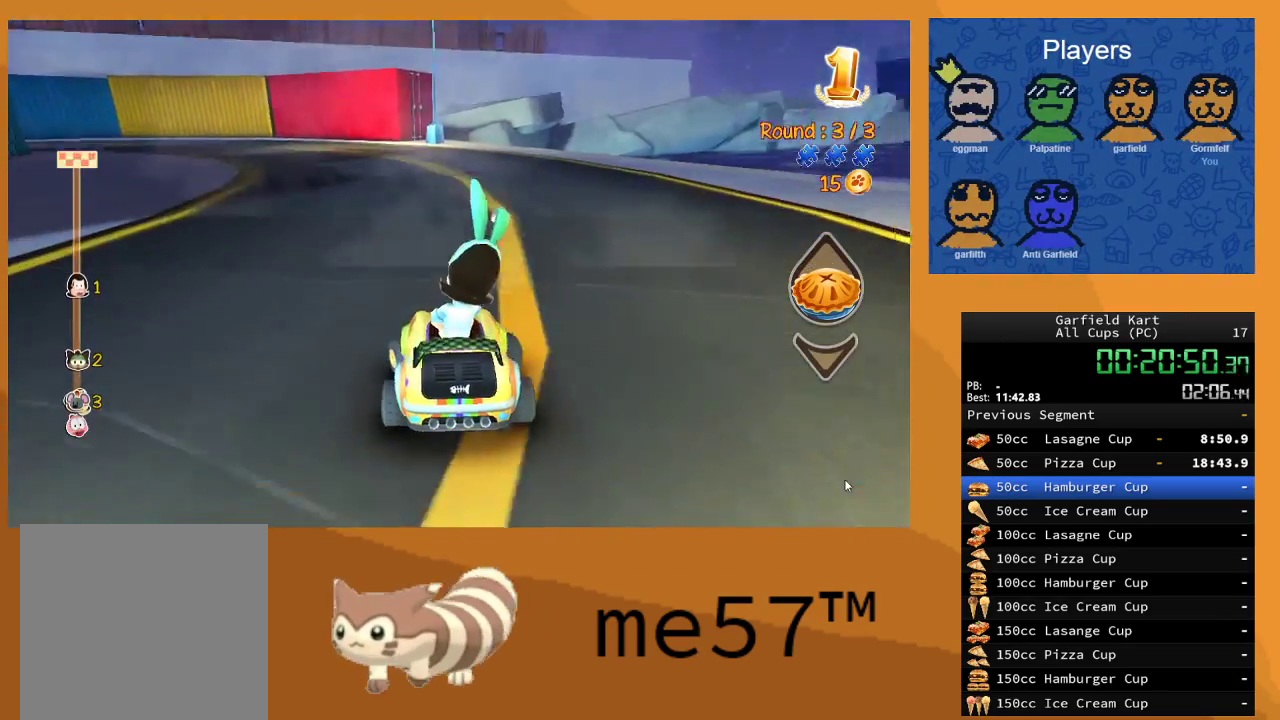
{"buttons": ["B", "R2"], "left_stick": "up", "right_stick": "center", "events": [[483, "left_stick", "up"]]}
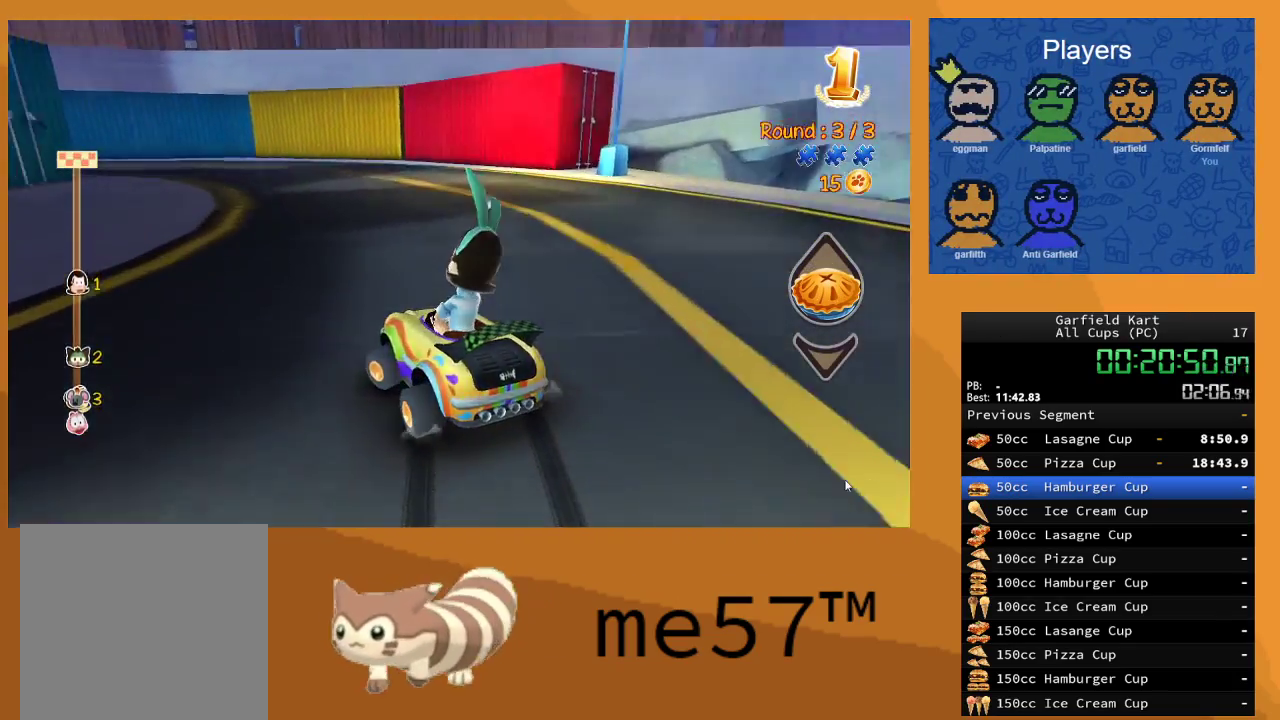
{"buttons": ["B", "R2"], "left_stick": "up-left", "right_stick": "center", "events": [[200, "left_stick", "up-left"]]}
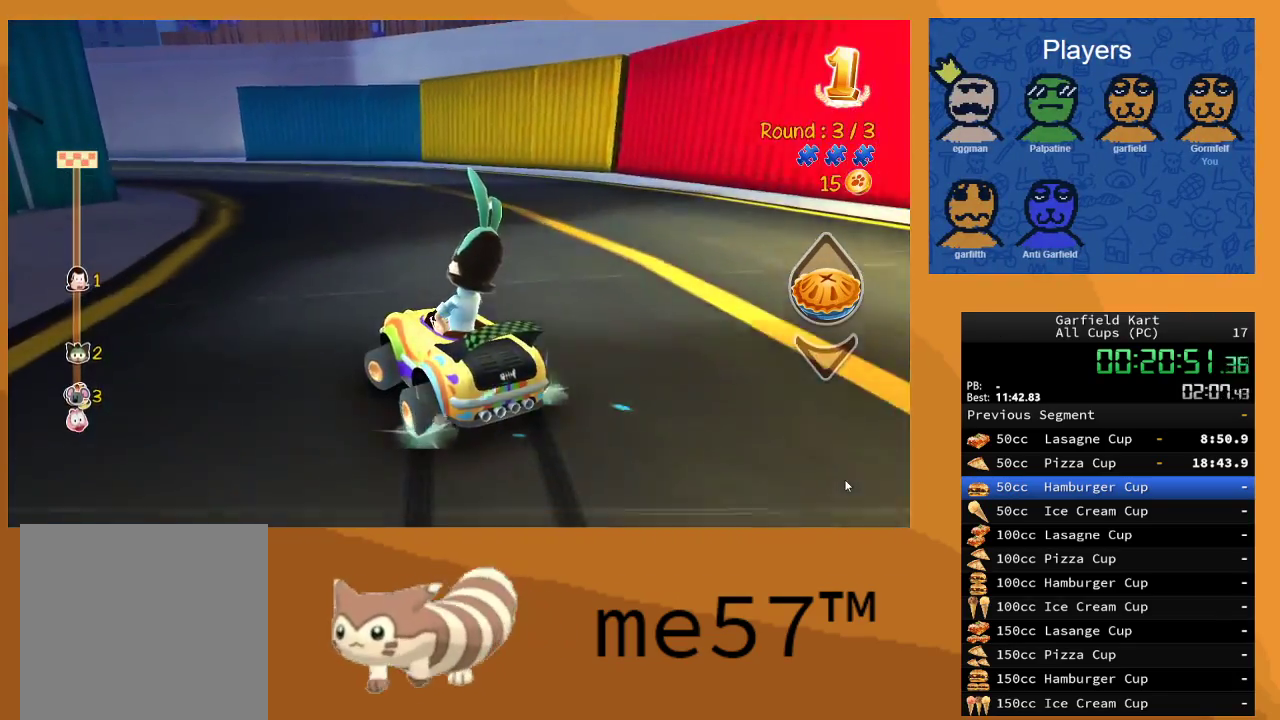
{"buttons": ["B", "R2"], "left_stick": "right", "right_stick": "center", "events": [[233, "left_stick", "up-right"], [283, "left_stick", "right"]]}
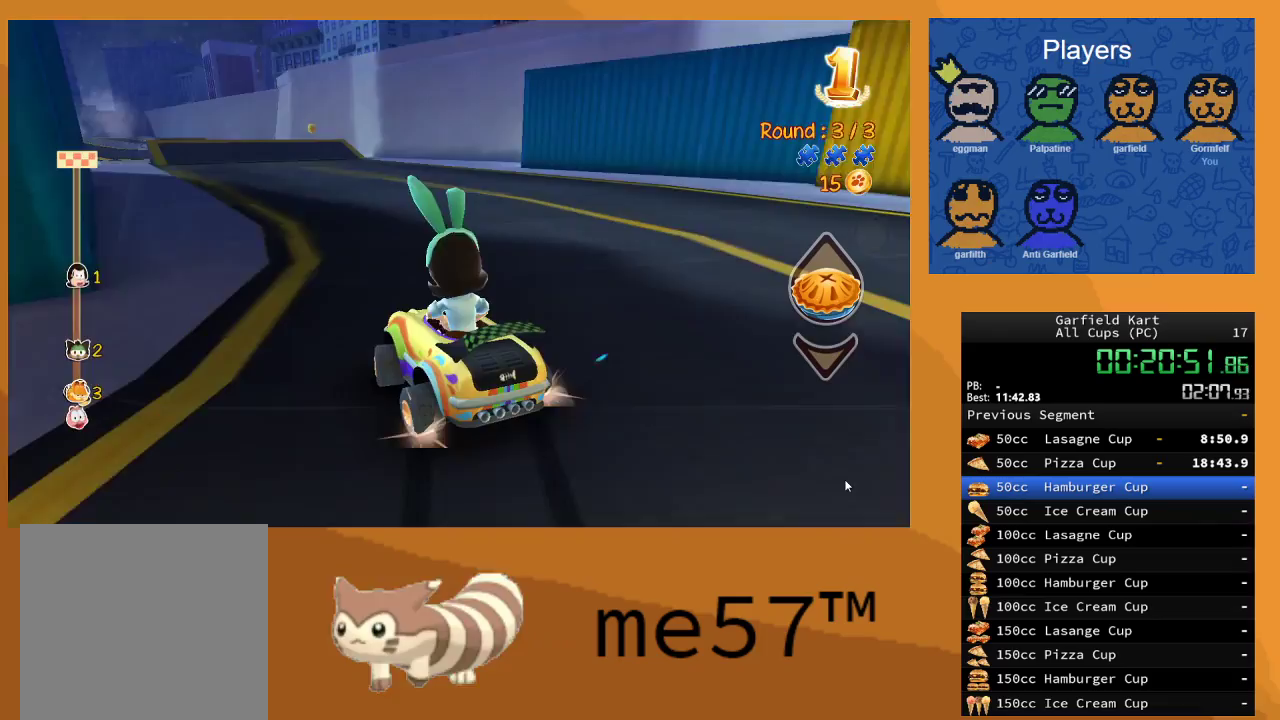
{"buttons": ["B", "R2"], "left_stick": "right", "right_stick": "center", "events": [[50, "left_stick", "up-left"], [317, "left_stick", "right"]]}
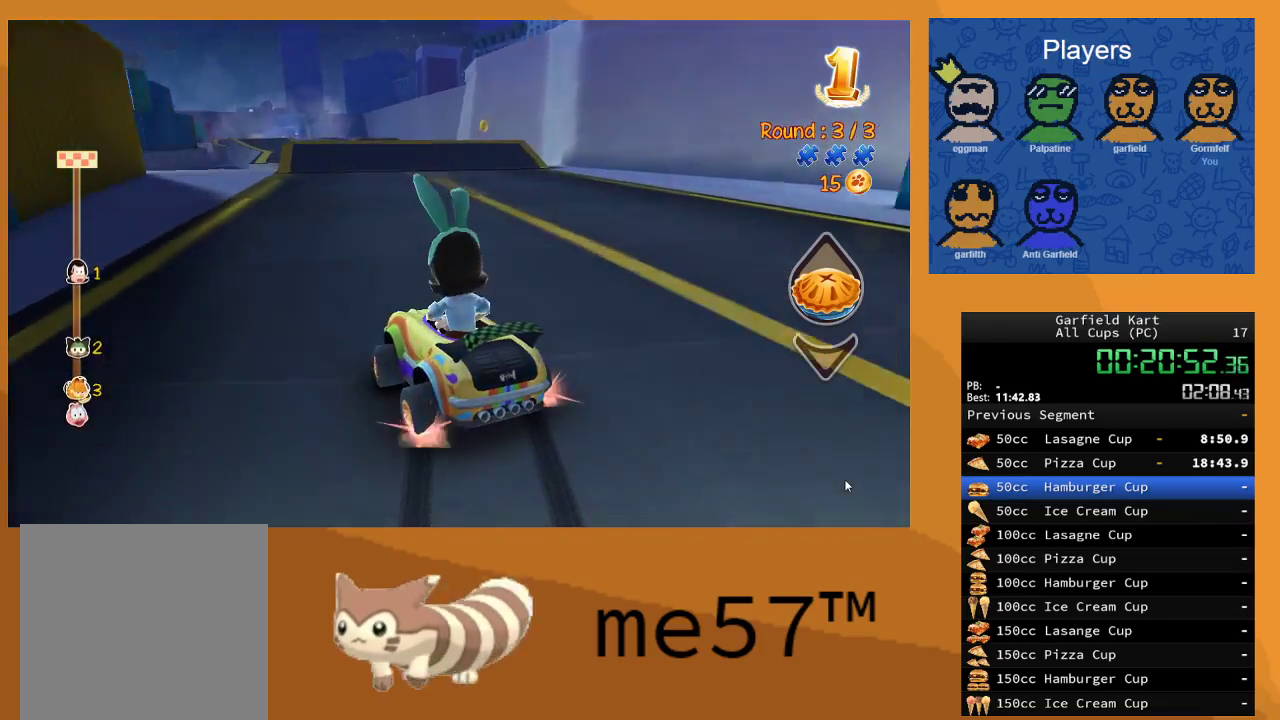
{"buttons": ["R2"], "left_stick": "right", "right_stick": "center", "events": [[300, "left_stick", "up-left"], [433, "left_stick", "right"], [483, "B", "up"]]}
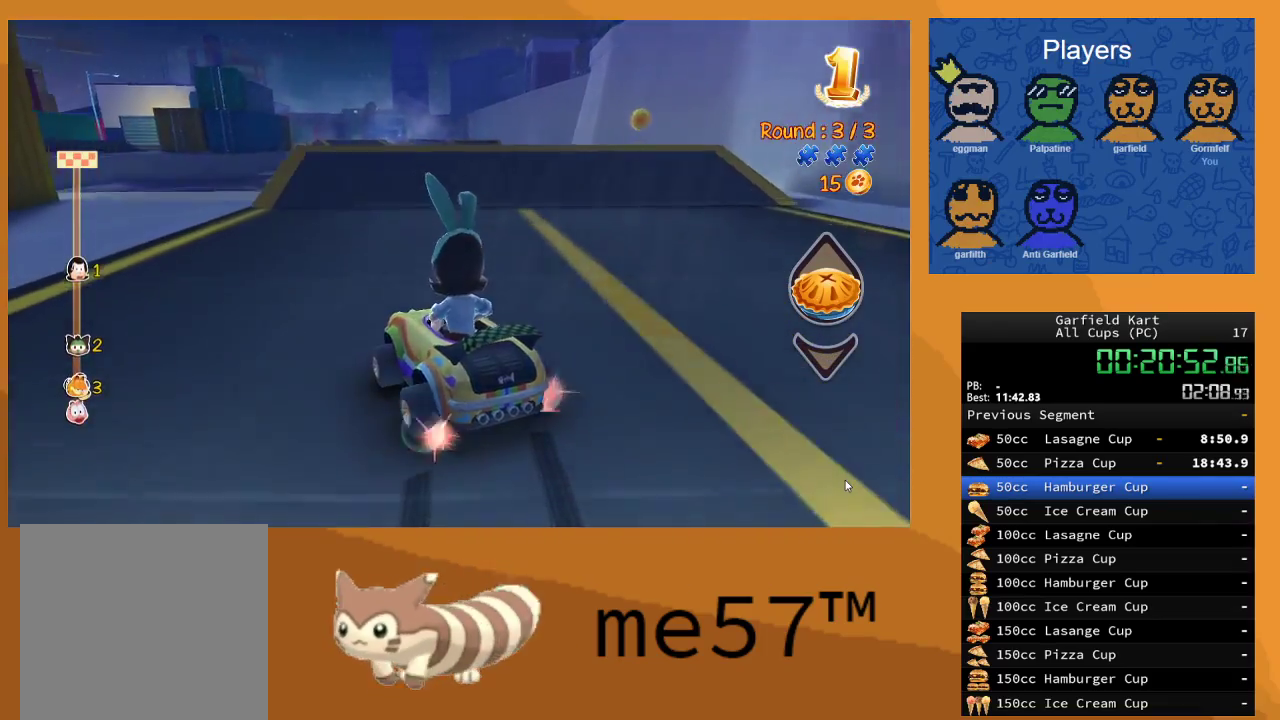
{"buttons": ["R2"], "left_stick": "right", "right_stick": "center", "events": [[117, "left_stick", "center"], [333, "left_stick", "right"]]}
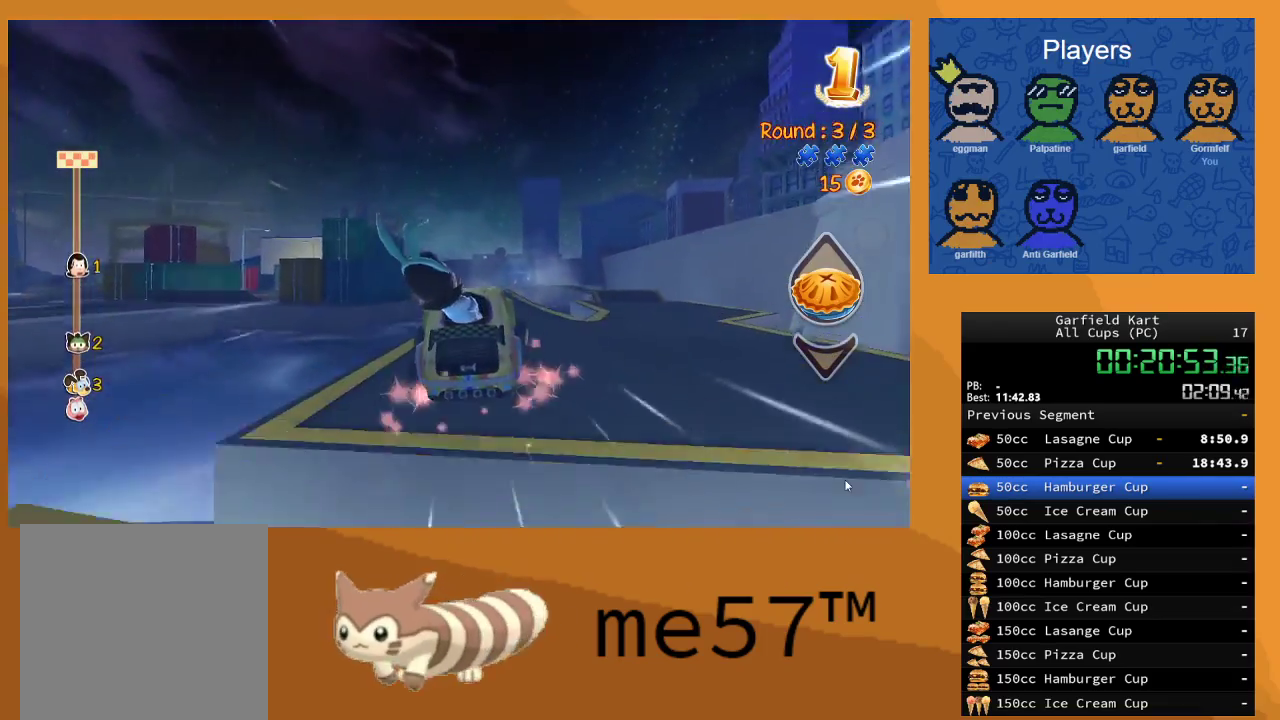
{"buttons": ["R2"], "left_stick": "center", "right_stick": "center", "events": [[83, "left_stick", "center"], [333, "left_stick", "left"], [500, "left_stick", "center"]]}
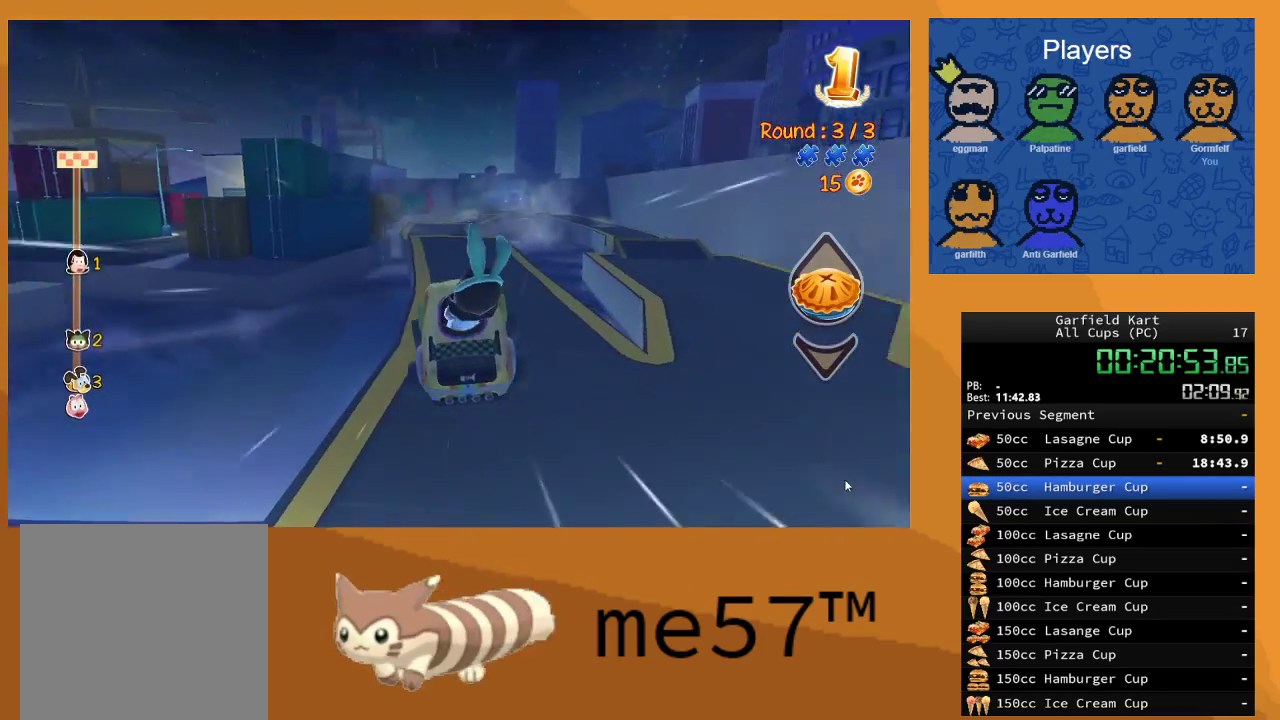
{"buttons": ["R2"], "left_stick": "up-left", "right_stick": "center", "events": [[433, "left_stick", "up-left"]]}
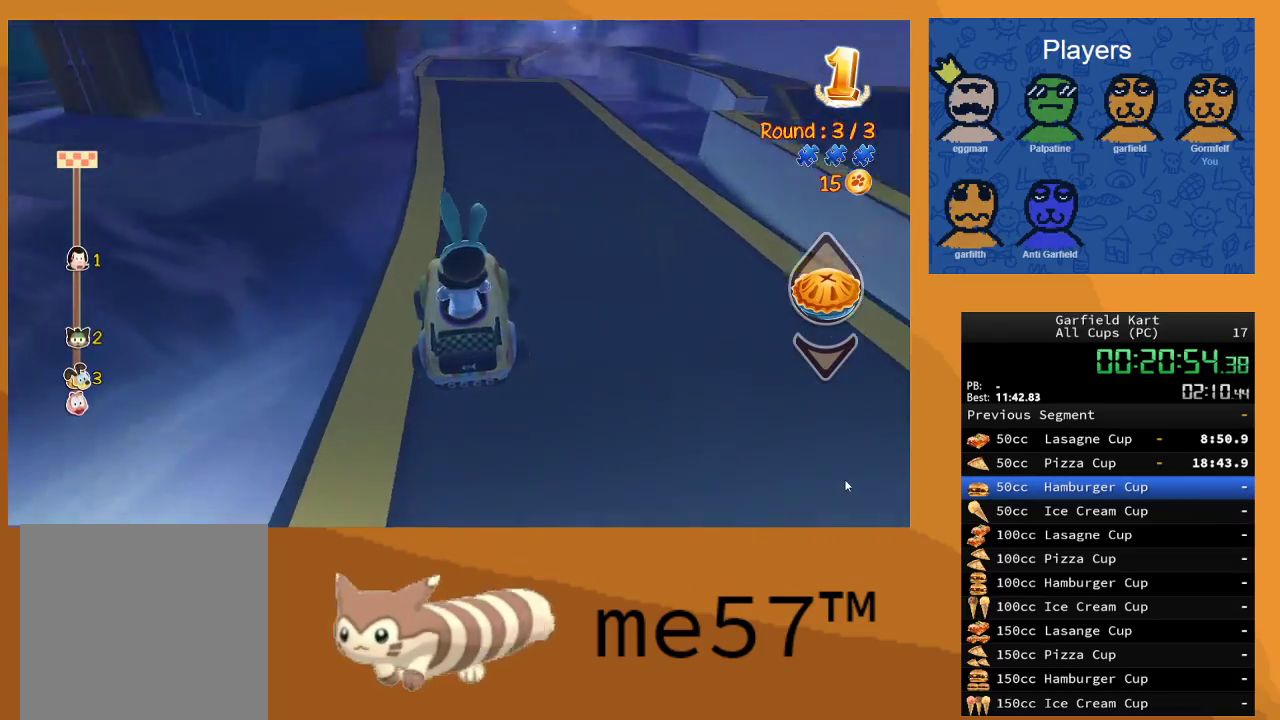
{"buttons": ["R2"], "left_stick": "right", "right_stick": "center", "events": [[183, "left_stick", "center"], [233, "left_stick", "right"]]}
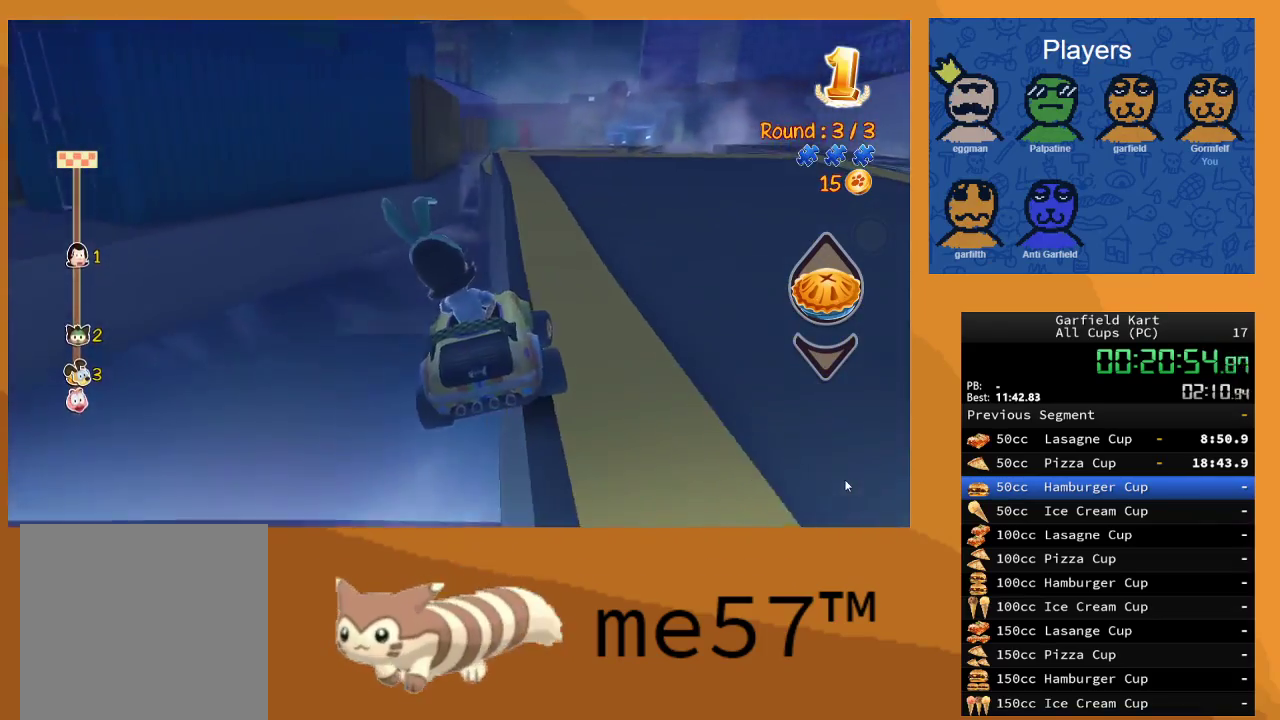
{"buttons": ["R2"], "left_stick": "right", "right_stick": "center", "events": []}
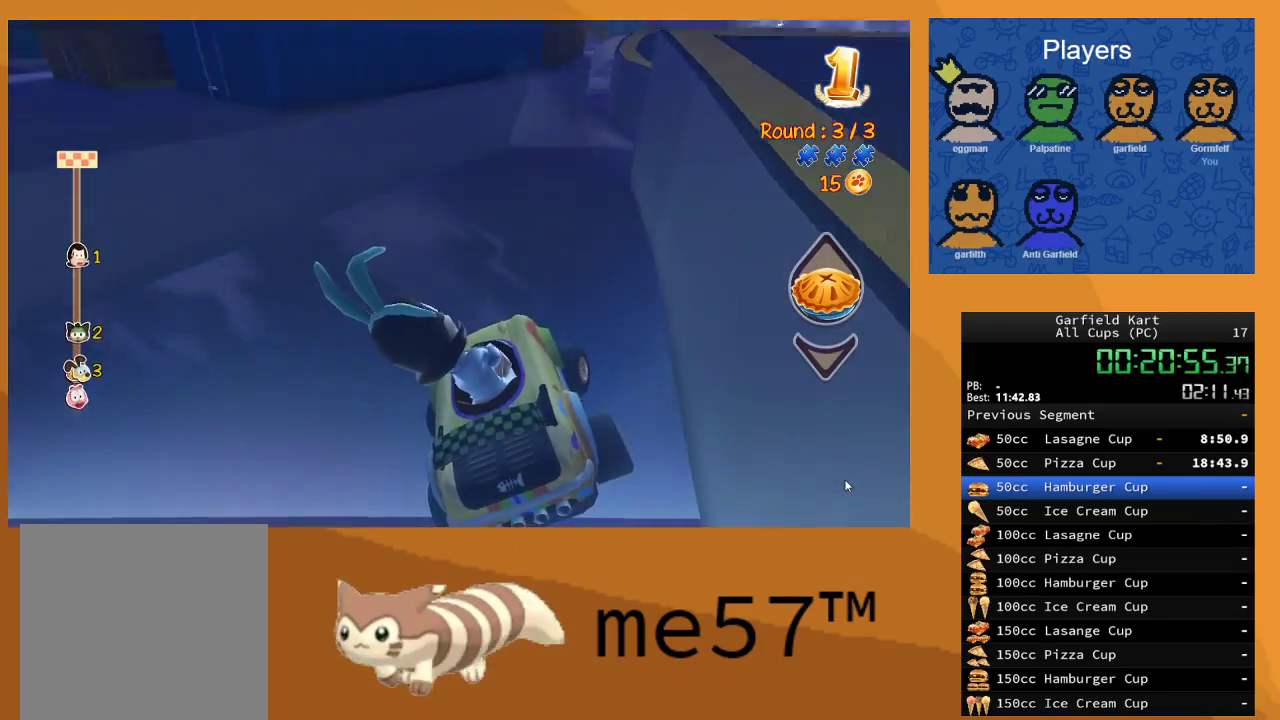
{"buttons": ["R2"], "left_stick": "right", "right_stick": "center", "events": []}
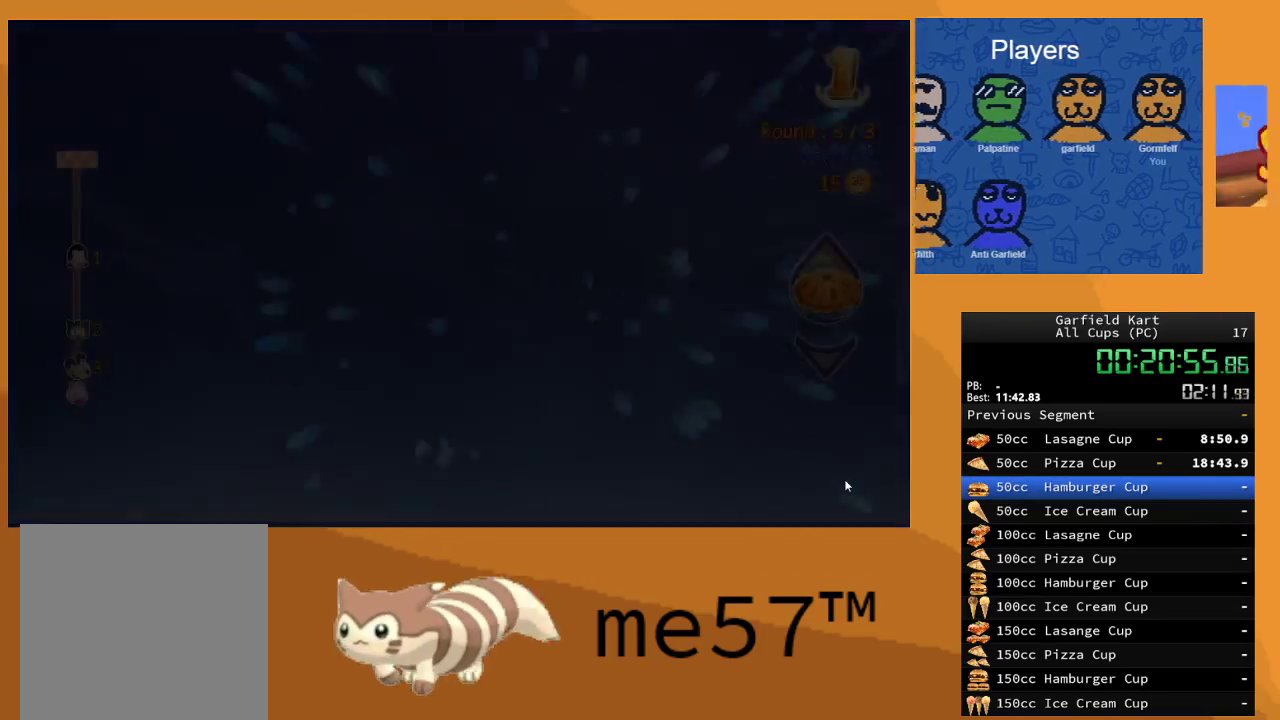
{"buttons": ["R2"], "left_stick": "center", "right_stick": "center", "events": [[283, "left_stick", "center"]]}
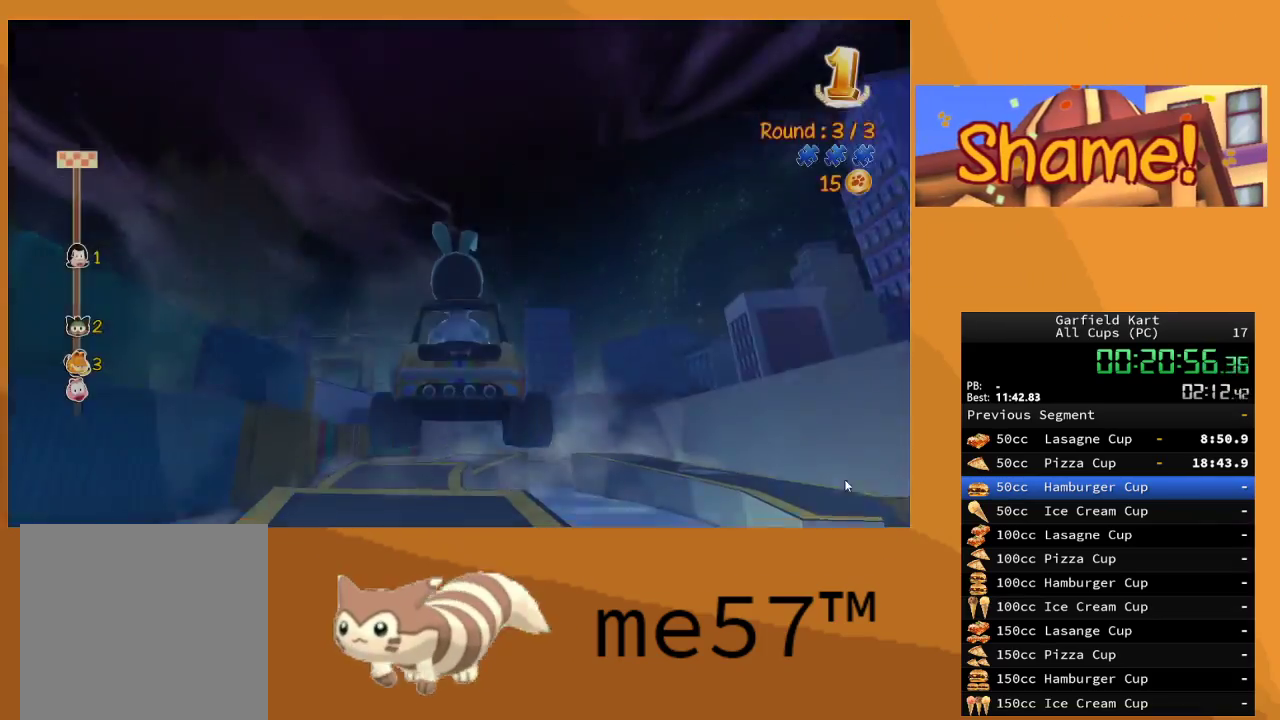
{"buttons": ["R2"], "left_stick": "up-left", "right_stick": "center", "events": [[467, "left_stick", "up-left"]]}
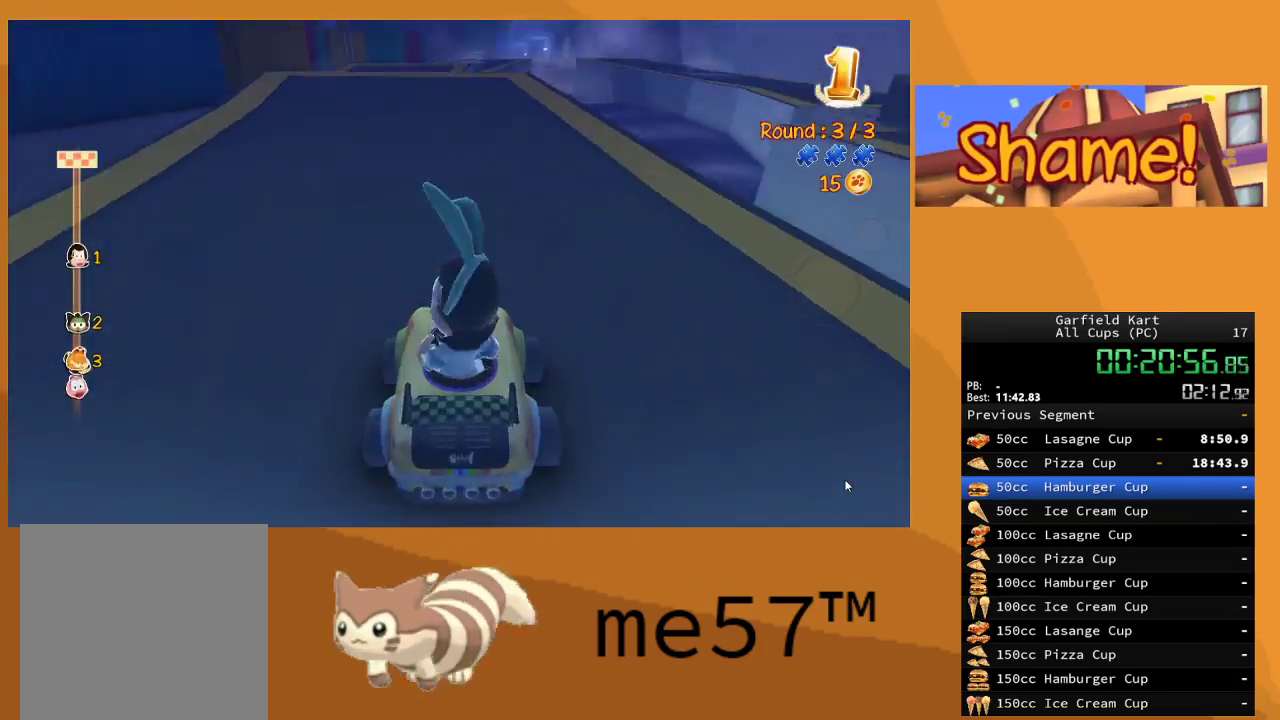
{"buttons": ["R2"], "left_stick": "center", "right_stick": "center", "events": [[333, "left_stick", "center"]]}
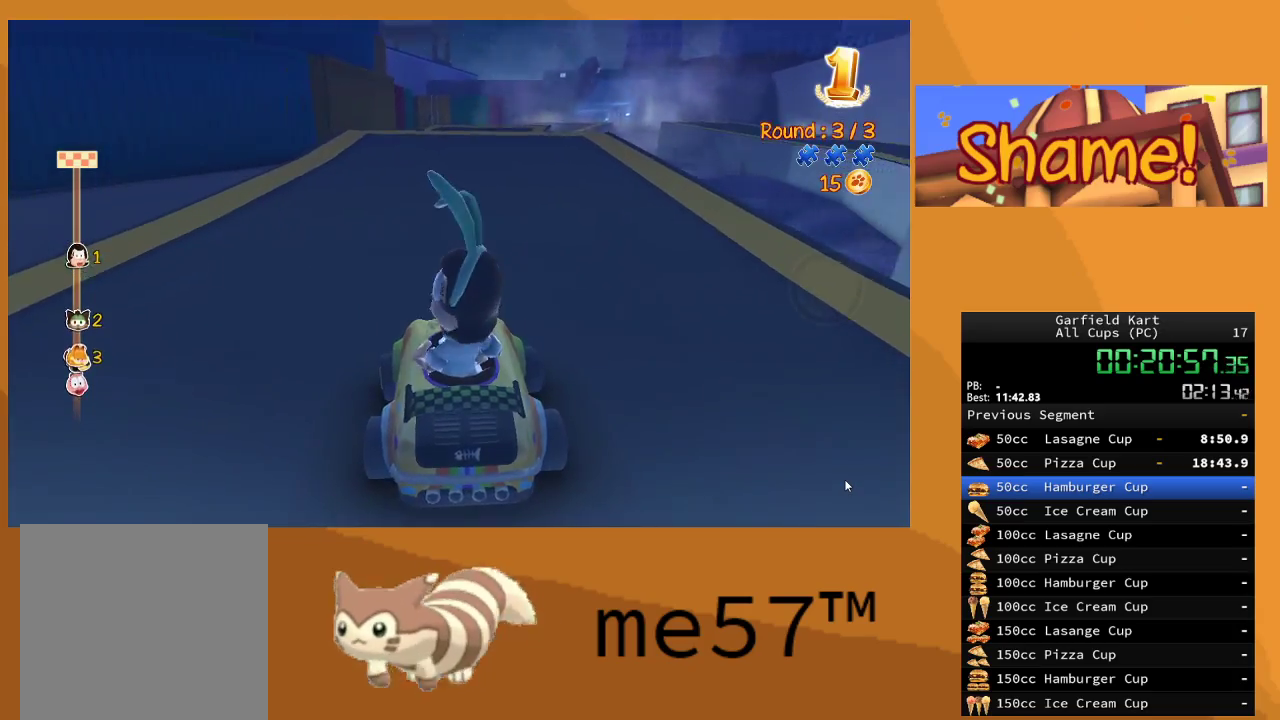
{"buttons": ["R2"], "left_stick": "right", "right_stick": "center", "events": [[200, "left_stick", "right"]]}
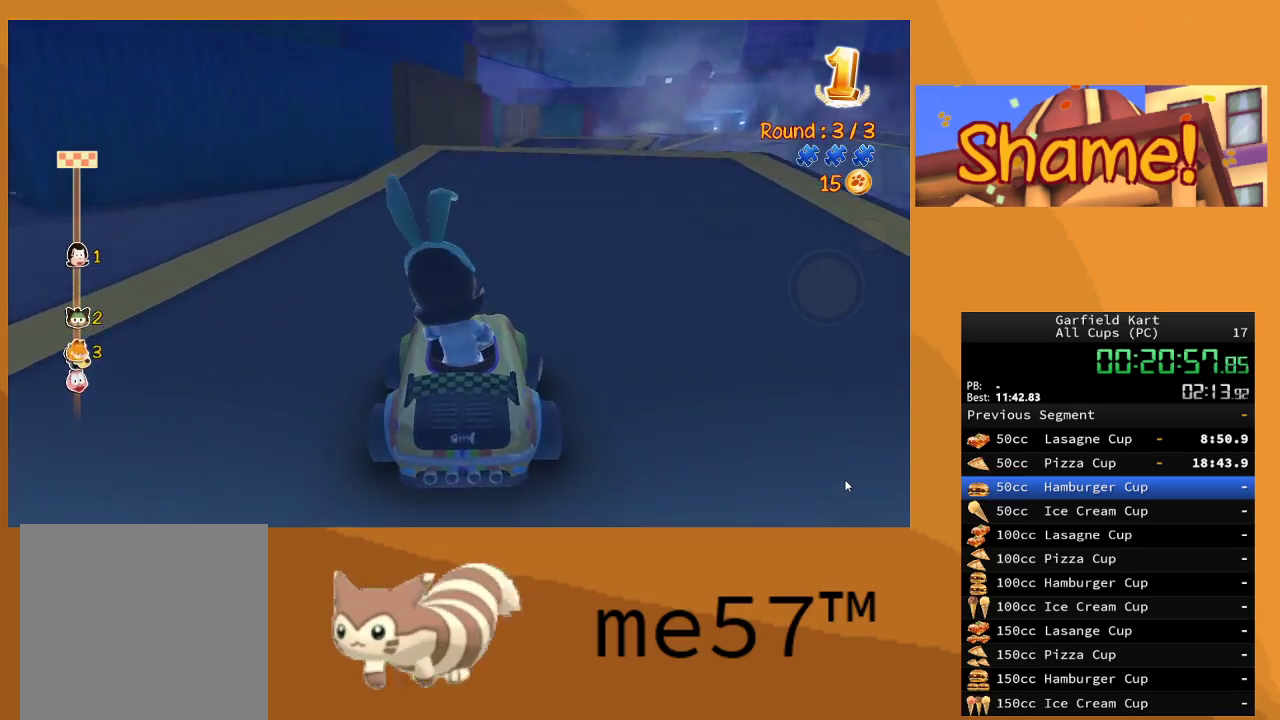
{"buttons": ["R2"], "left_stick": "center", "right_stick": "center", "events": [[83, "left_stick", "center"], [283, "left_stick", "right"], [467, "left_stick", "center"]]}
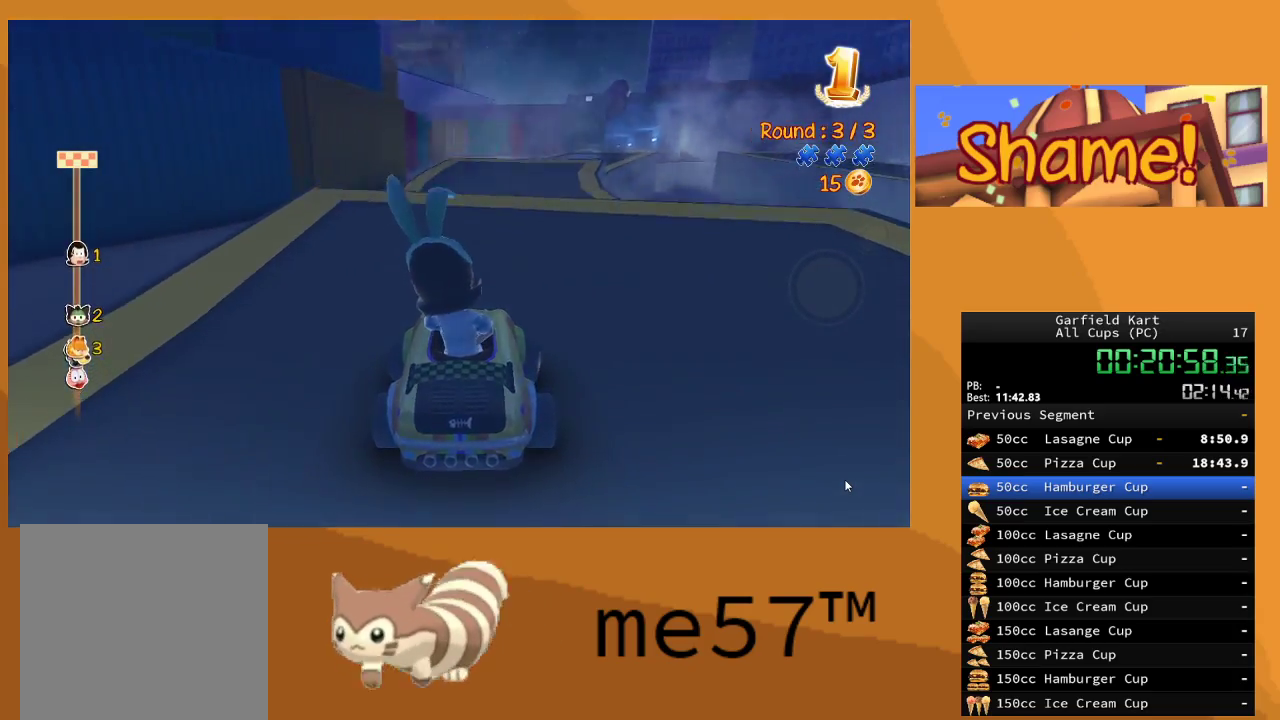
{"buttons": ["R2"], "left_stick": "center", "right_stick": "center", "events": []}
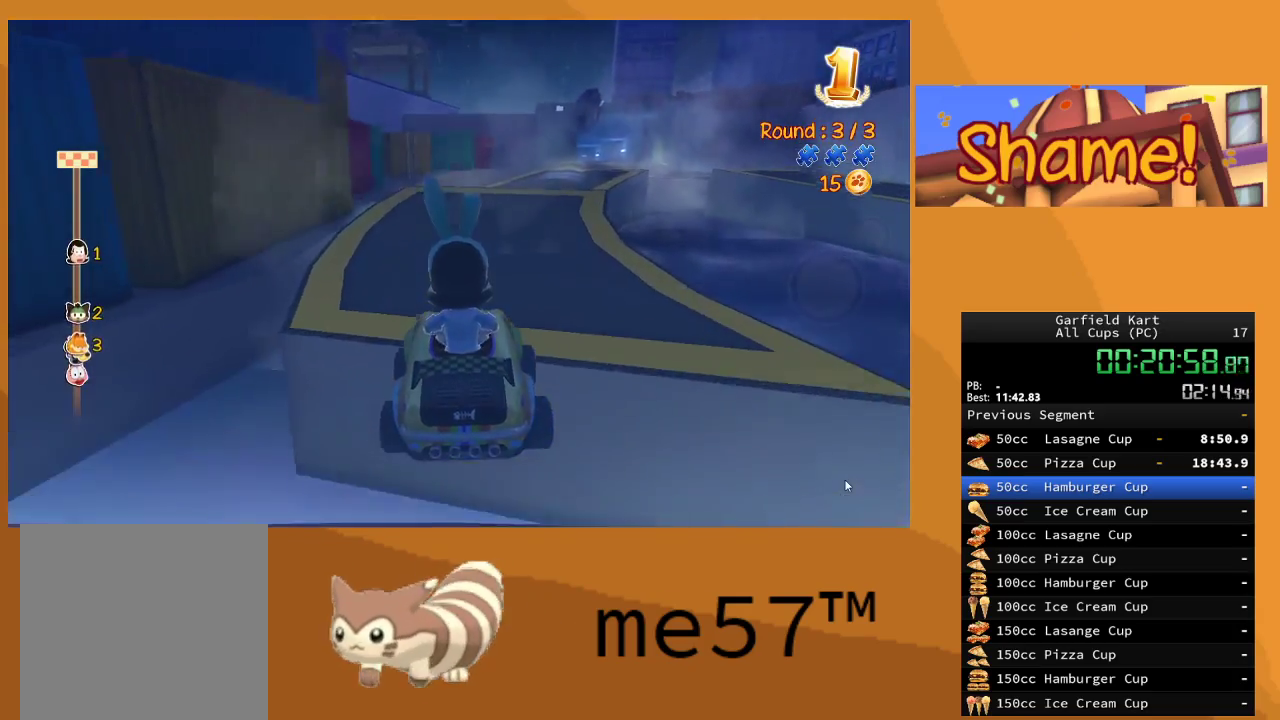
{"buttons": ["R2"], "left_stick": "right", "right_stick": "center", "events": [[417, "left_stick", "right"]]}
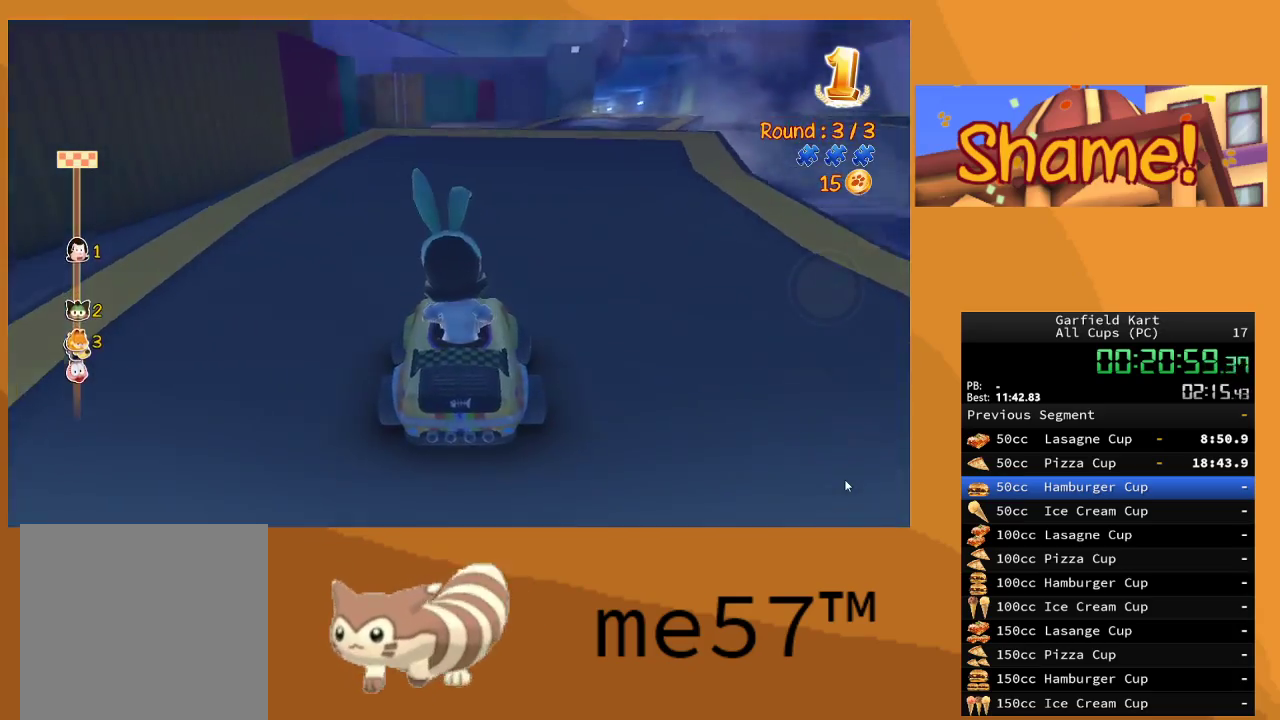
{"buttons": ["R2"], "left_stick": "center", "right_stick": "center", "events": [[333, "left_stick", "center"]]}
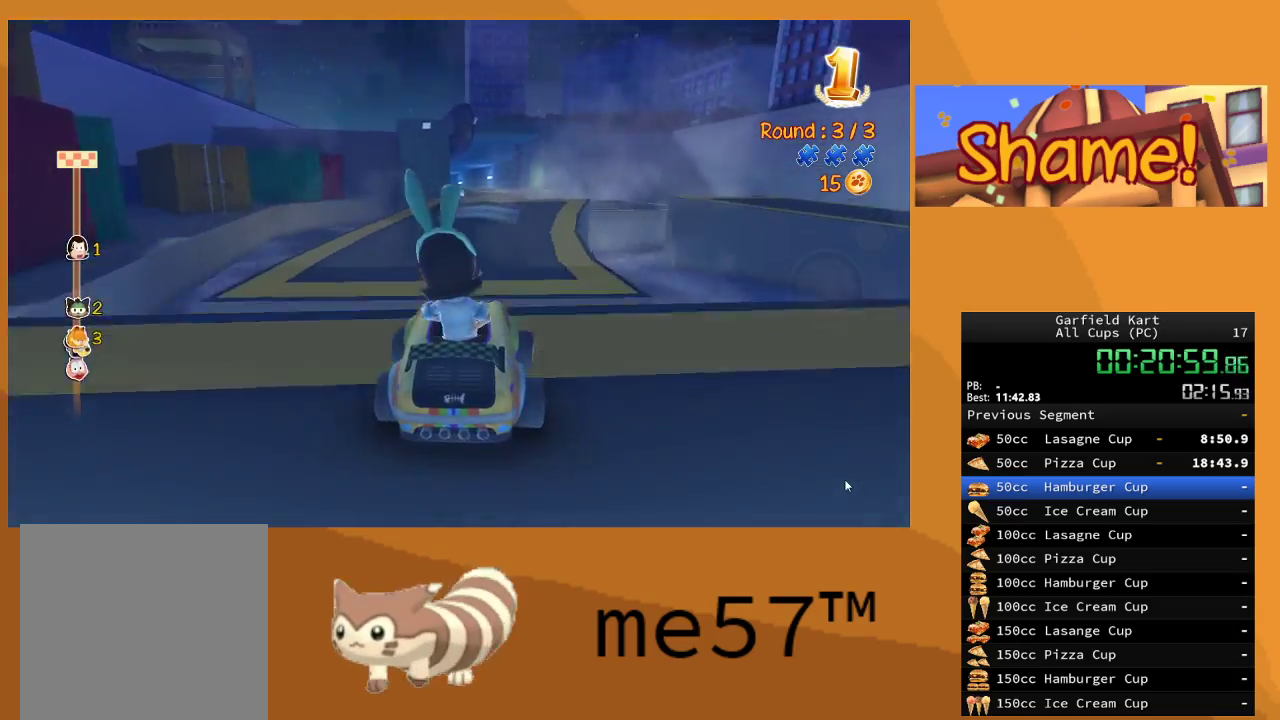
{"buttons": ["R2"], "left_stick": "center", "right_stick": "center", "events": []}
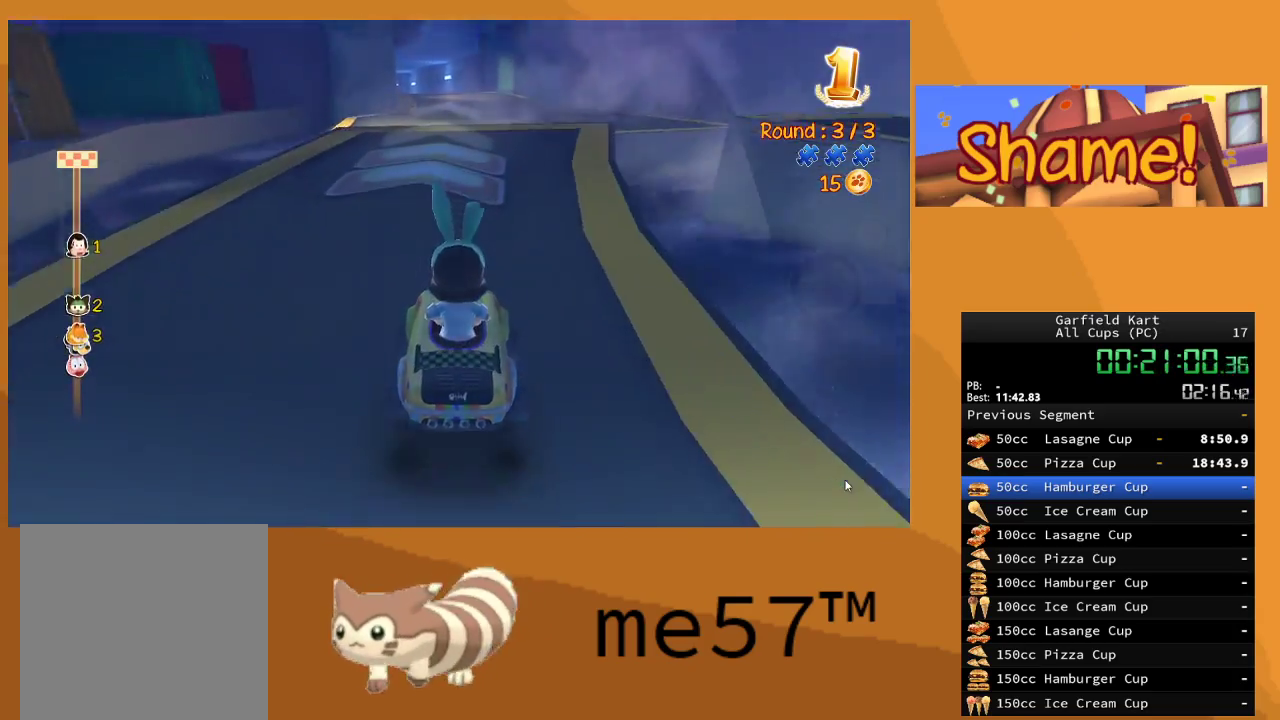
{"buttons": ["R2"], "left_stick": "center", "right_stick": "center", "events": []}